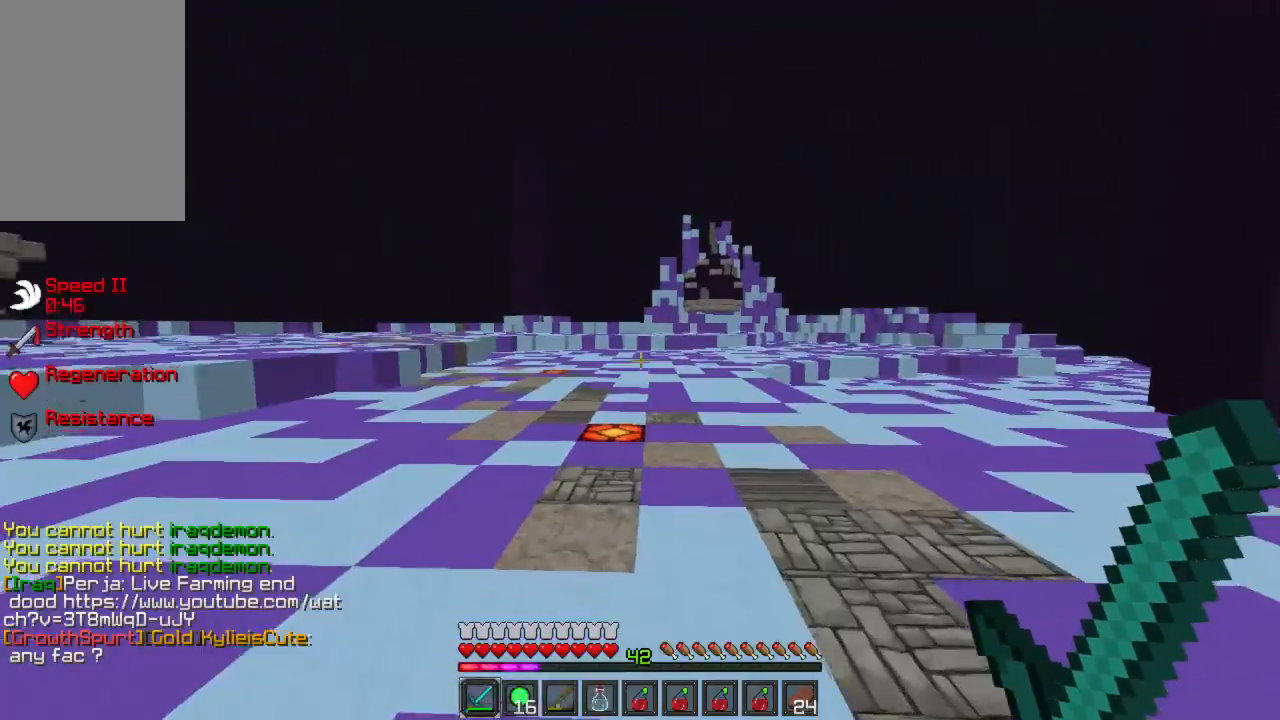
Gameplay with keyboard and mouse; each line is a JSON object with the keys and mouse buttons held at the frame after it. "events" lists presses ("down") and releases ("up") of "a", "d", "s", "w", "mouse_left" and "mouse_right" between this image and that frame as [ms after this image, input, new state], when the widget could be followed in between. "mouse_left", "mouse_right" = the "left", "right" buttons of the "mouse" list. No other keys are recorded. Fast repeated clicks can show as one long hold. Mouse movement is not recorded.
{"keys": ["w"], "mouse": [], "events": [[267, "mouse_left", "down"], [311, "mouse_left", "up"], [400, "mouse_left", "down"], [445, "mouse_left", "up"]]}
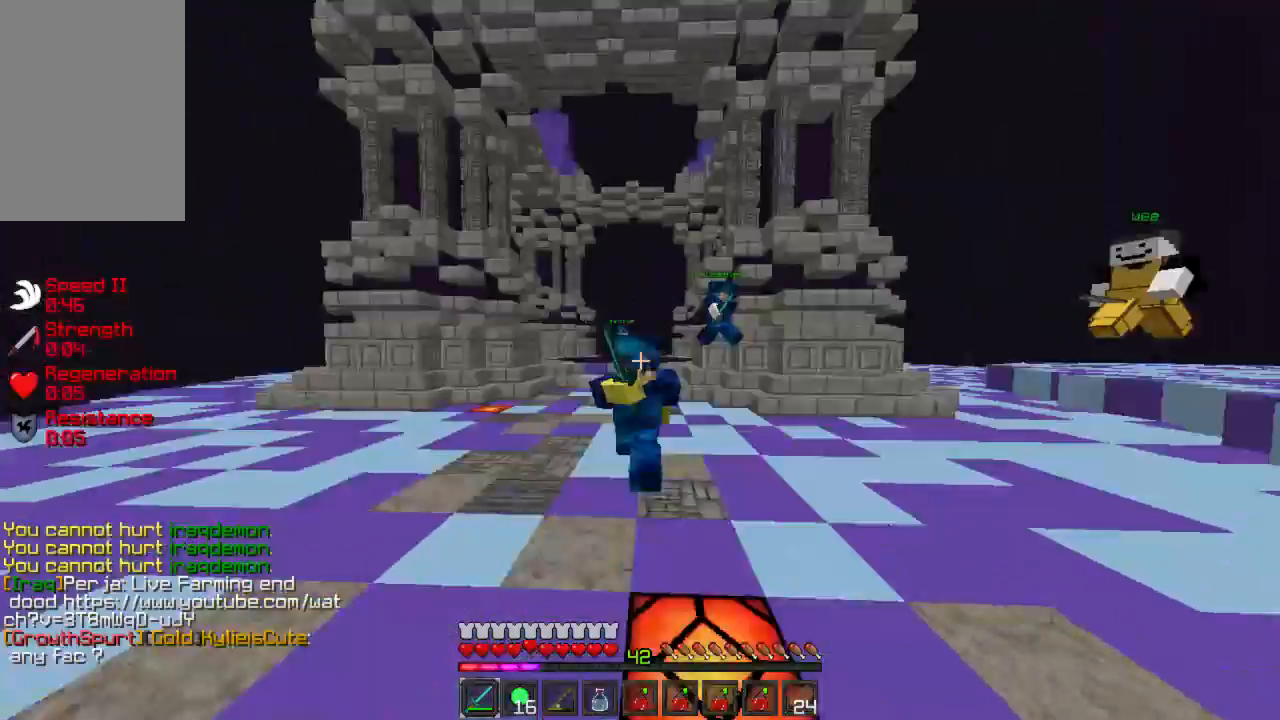
{"keys": ["w"], "mouse": [], "events": [[44, "mouse_left", "down"], [89, "mouse_left", "up"], [178, "mouse_left", "down"], [244, "mouse_left", "up"], [311, "mouse_left", "down"], [356, "mouse_left", "up"], [444, "mouse_left", "down"], [489, "mouse_left", "up"]]}
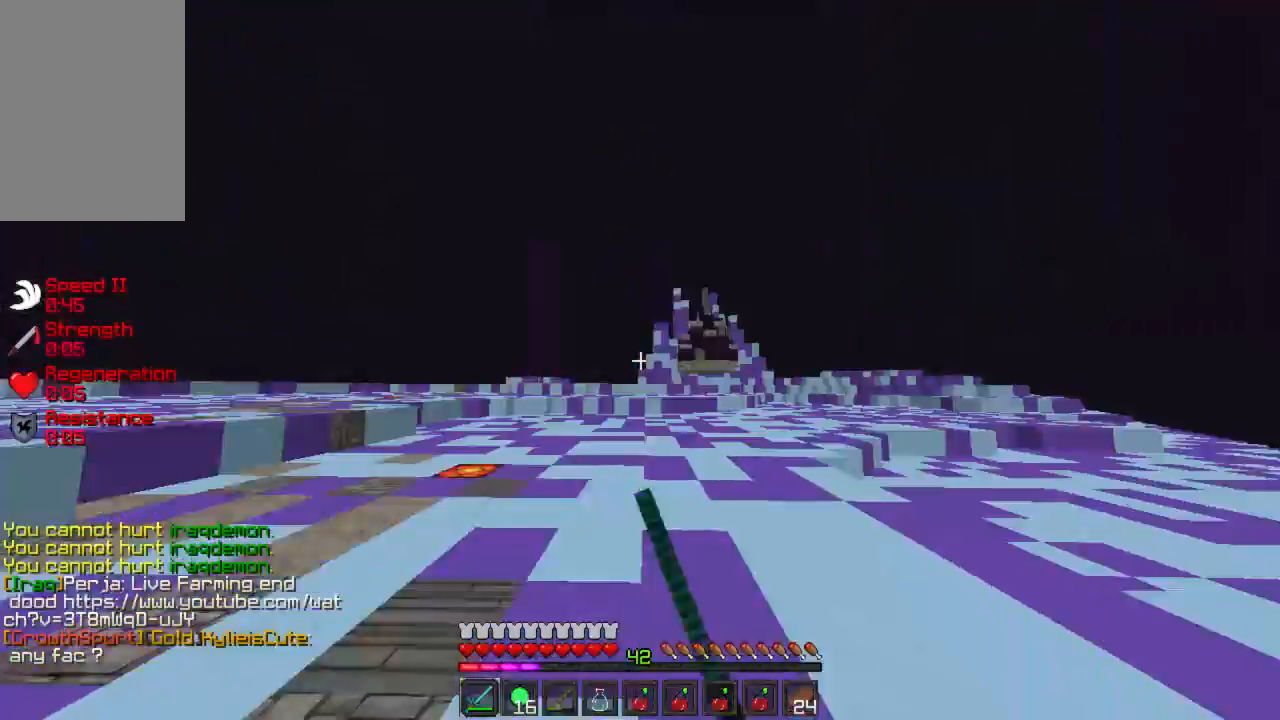
{"keys": ["w"], "mouse": [], "events": [[267, "d", "down"], [445, "d", "up"]]}
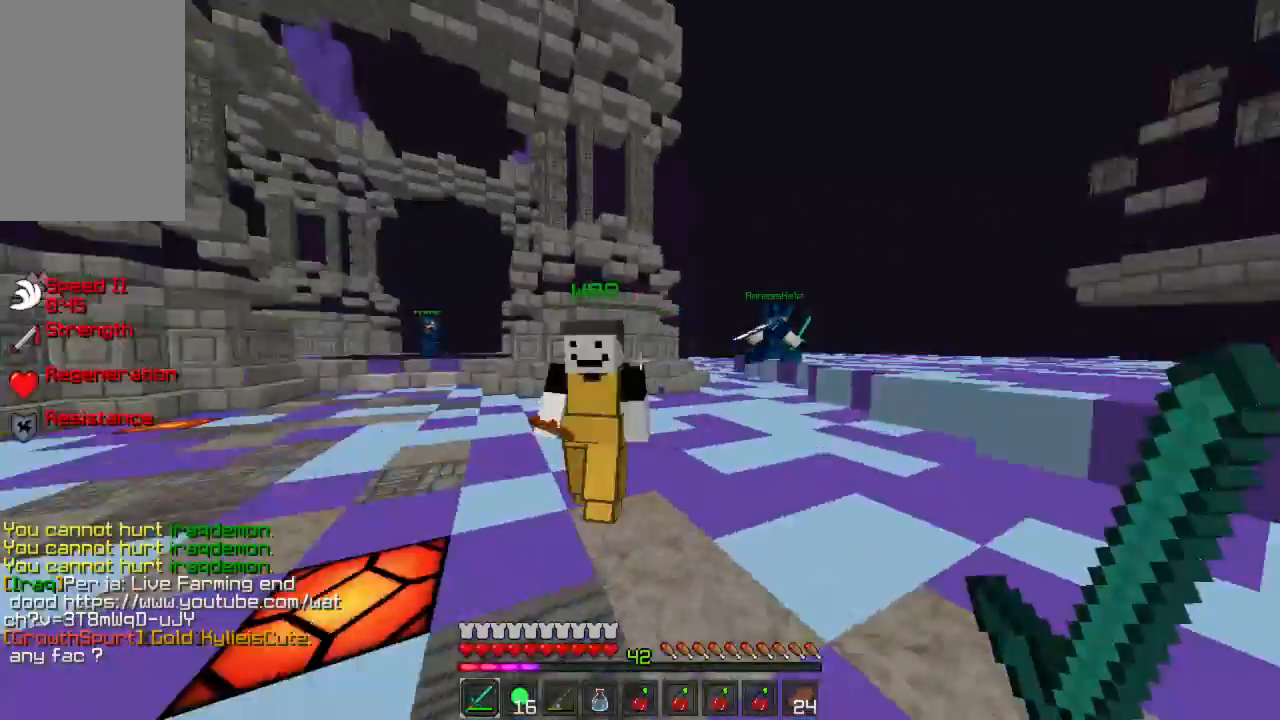
{"keys": [], "mouse": [], "events": [[67, "w", "up"], [156, "s", "down"], [422, "s", "up"]]}
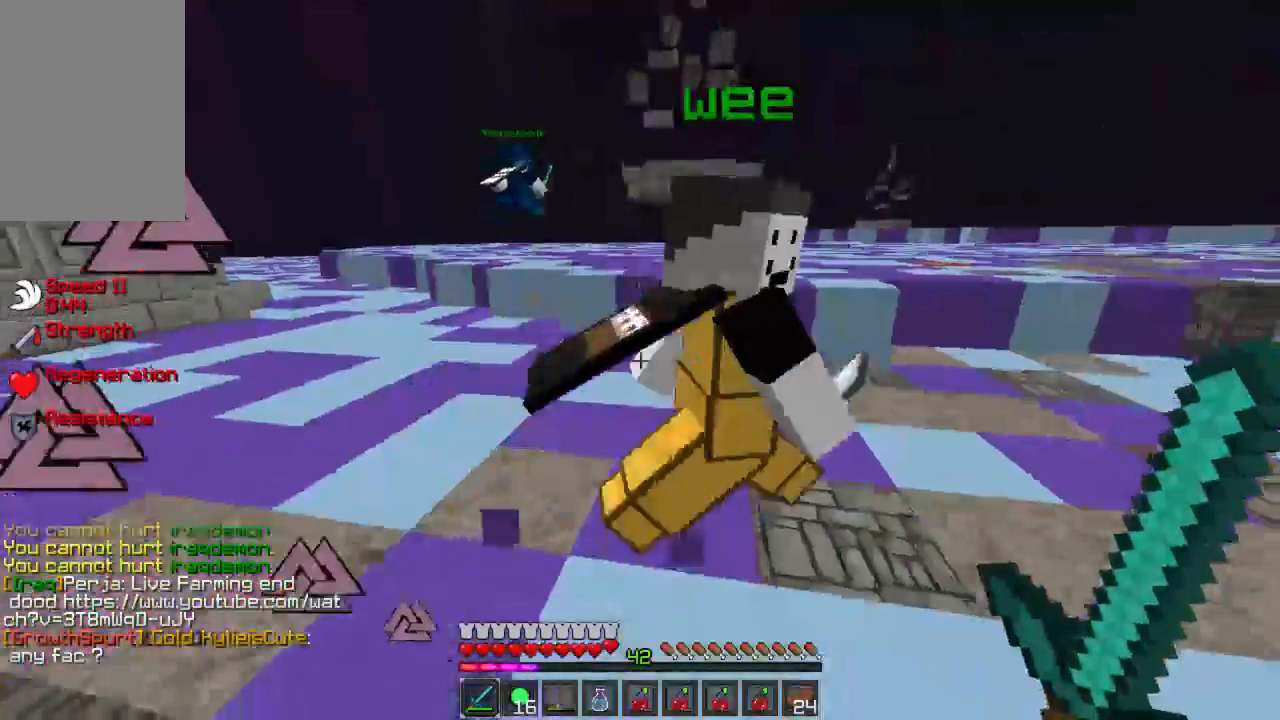
{"keys": ["s"], "mouse": [], "events": [[22, "mouse_right", "down"], [89, "d", "down"], [111, "mouse_right", "up"], [156, "w", "down"], [178, "mouse_right", "down"], [245, "mouse_right", "up"], [311, "w", "up"], [333, "mouse_right", "down"], [378, "mouse_right", "up"], [445, "d", "up"], [445, "mouse_right", "down"], [489, "mouse_right", "up"], [489, "s", "down"]]}
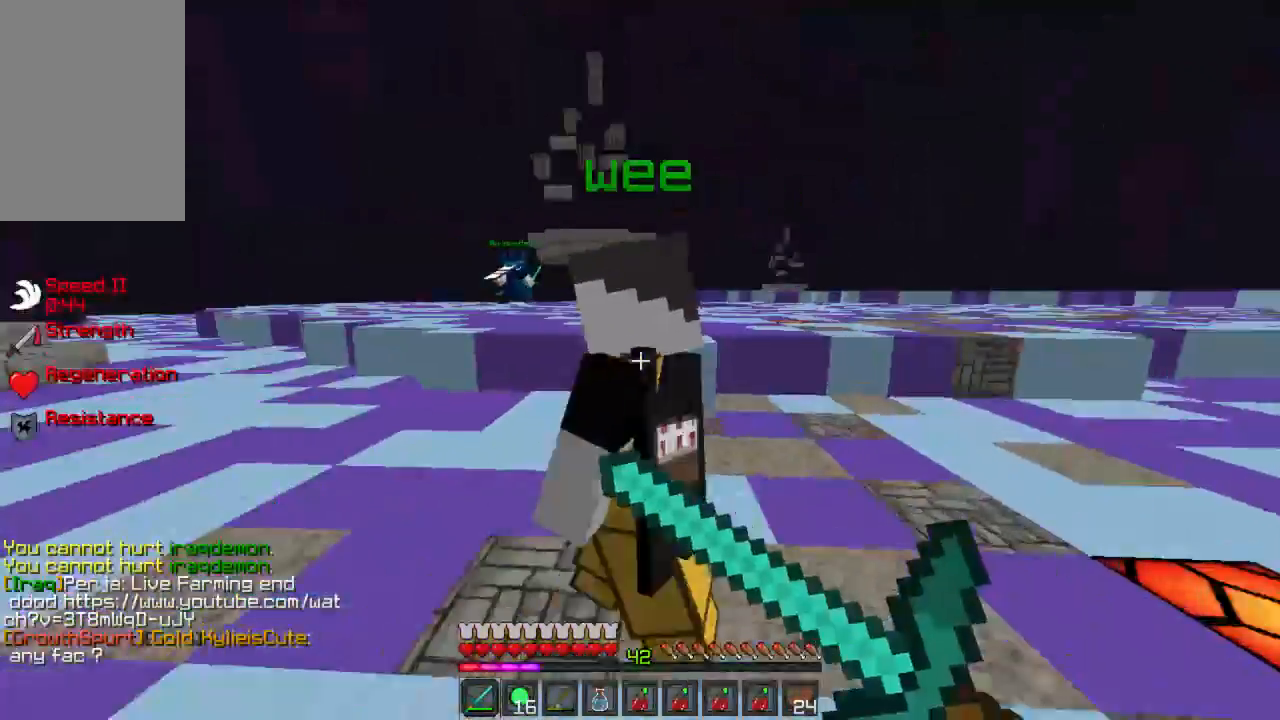
{"keys": [], "mouse": [], "events": [[89, "s", "up"], [111, "mouse_right", "down"], [156, "mouse_right", "up"], [178, "a", "down"], [244, "mouse_right", "down"], [289, "w", "down"], [311, "mouse_right", "up"], [511, "a", "up"], [511, "w", "up"]]}
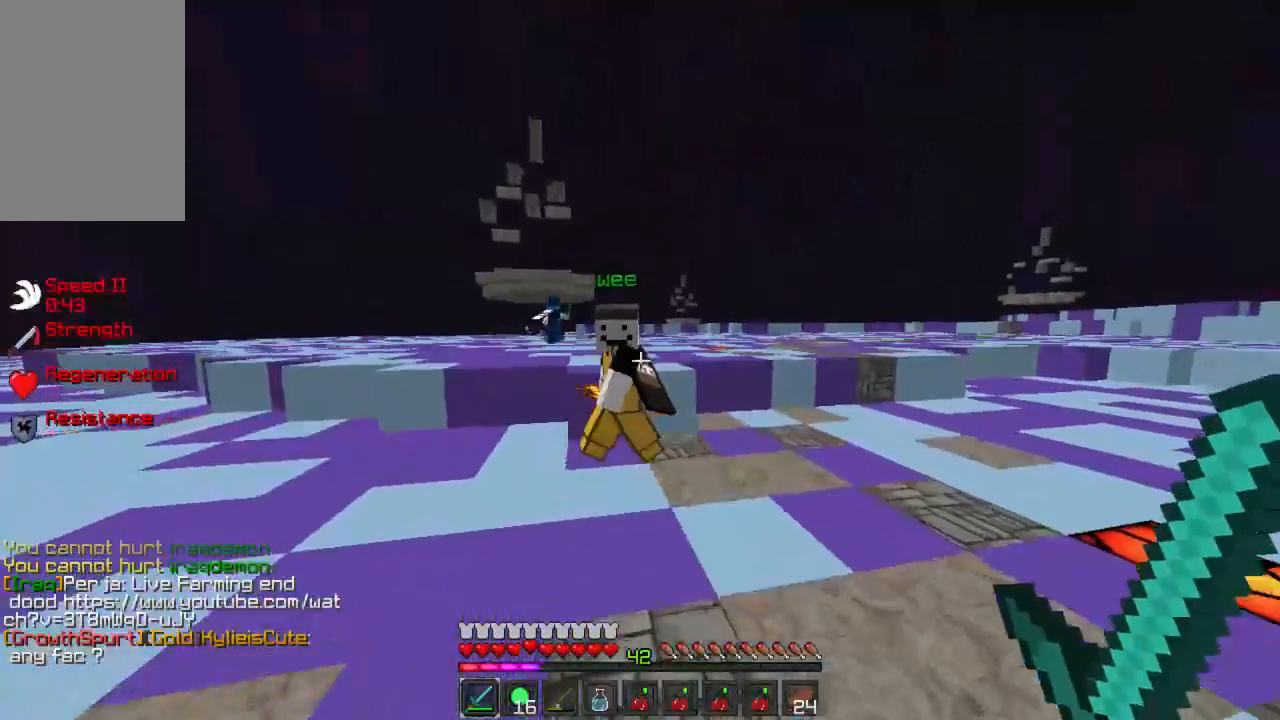
{"keys": [], "mouse": ["right"], "events": [[245, "w", "down"], [267, "mouse_right", "down"], [356, "mouse_right", "up"], [378, "w", "up"], [422, "mouse_right", "down"]]}
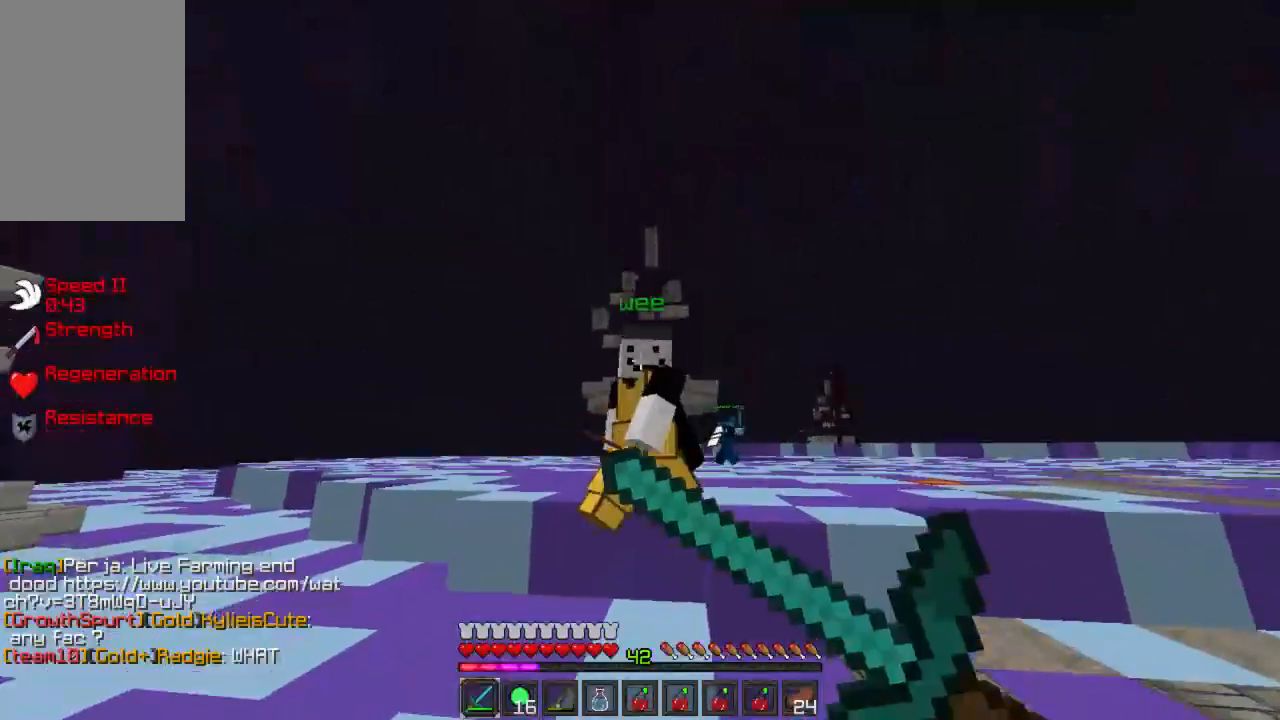
{"keys": ["w"], "mouse": [], "events": [[22, "mouse_right", "up"], [89, "mouse_right", "down"], [111, "w", "down"], [200, "mouse_right", "up"], [267, "mouse_right", "down"], [311, "w", "up"], [333, "mouse_right", "up"], [422, "mouse_right", "down"], [467, "w", "down"], [489, "mouse_right", "up"]]}
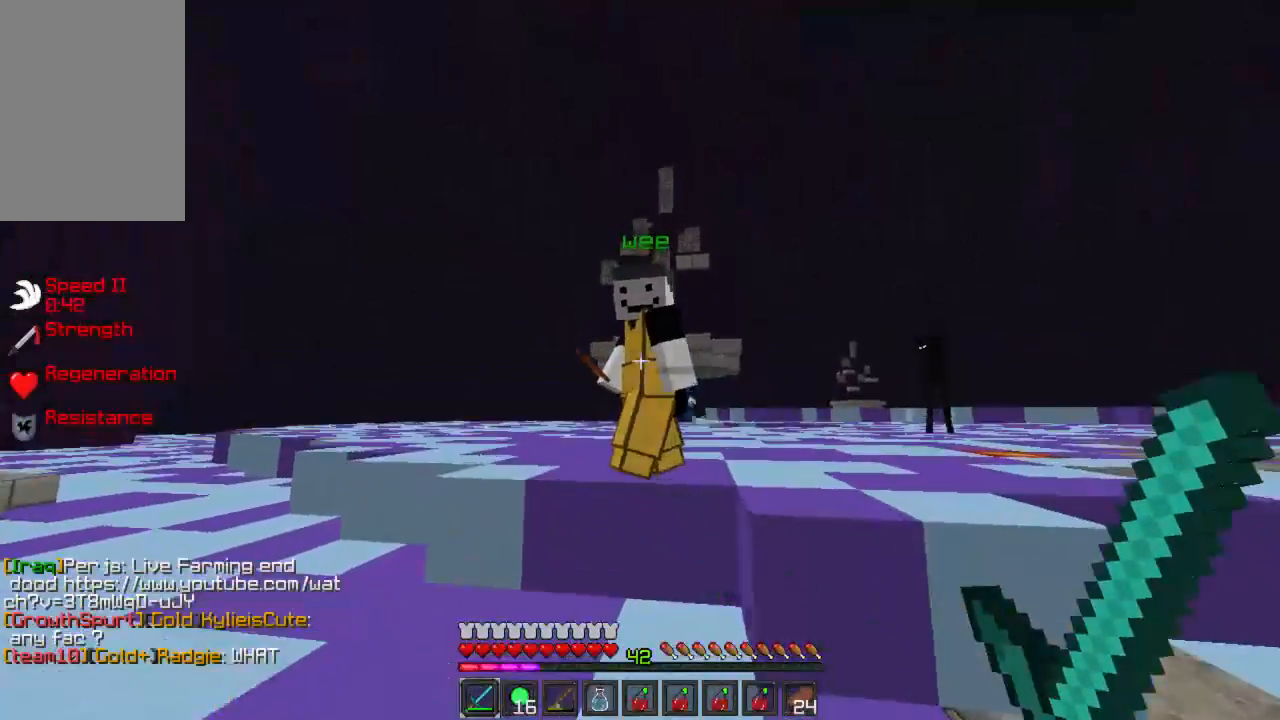
{"keys": ["w"], "mouse": [], "events": [[67, "mouse_right", "down"], [133, "mouse_right", "up"], [222, "mouse_right", "down"], [222, "w", "up"], [311, "mouse_right", "up"], [378, "mouse_right", "down"], [422, "w", "down"], [445, "mouse_right", "up"]]}
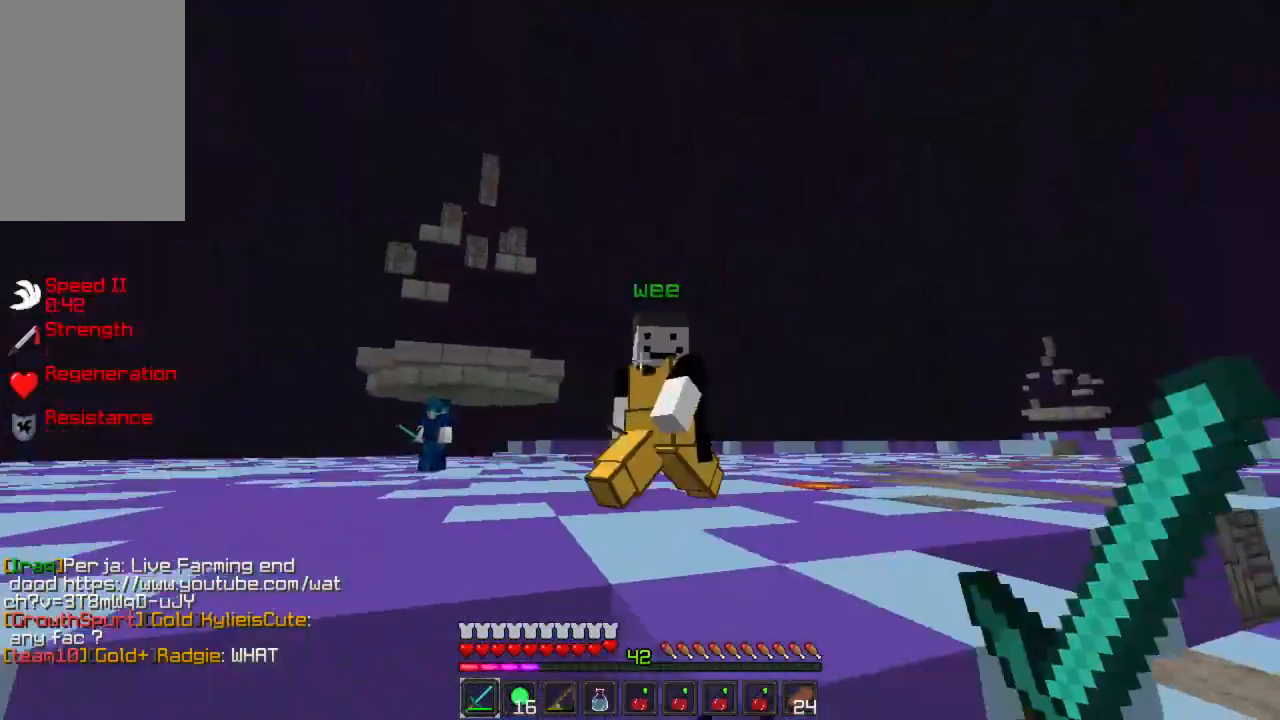
{"keys": ["d", "w"], "mouse": ["right"], "events": [[44, "mouse_right", "down"], [111, "mouse_right", "up"], [200, "mouse_right", "down"], [244, "d", "down"], [267, "mouse_right", "up"], [333, "mouse_right", "down"], [422, "mouse_right", "up"], [489, "mouse_right", "down"]]}
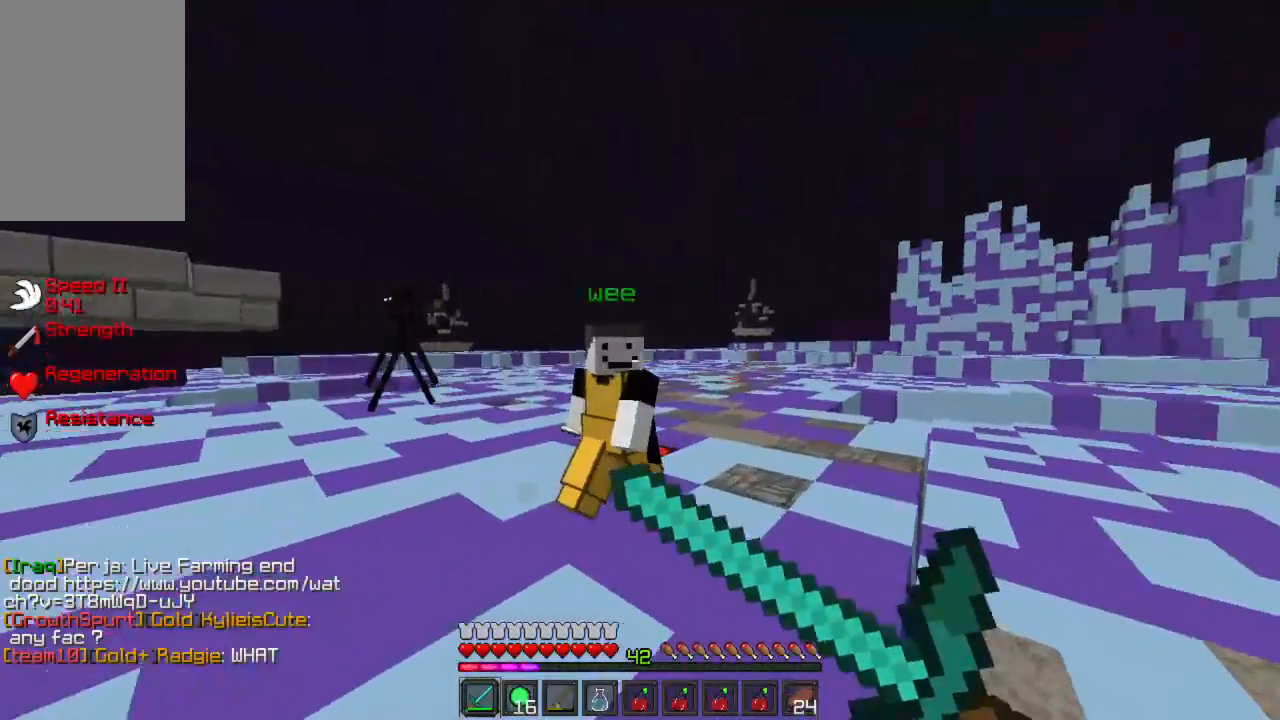
{"keys": [], "mouse": [], "events": [[22, "d", "up"], [45, "mouse_right", "up"], [133, "mouse_right", "down"], [178, "mouse_right", "up"], [289, "w", "up"], [400, "mouse_right", "down"], [445, "mouse_right", "up"]]}
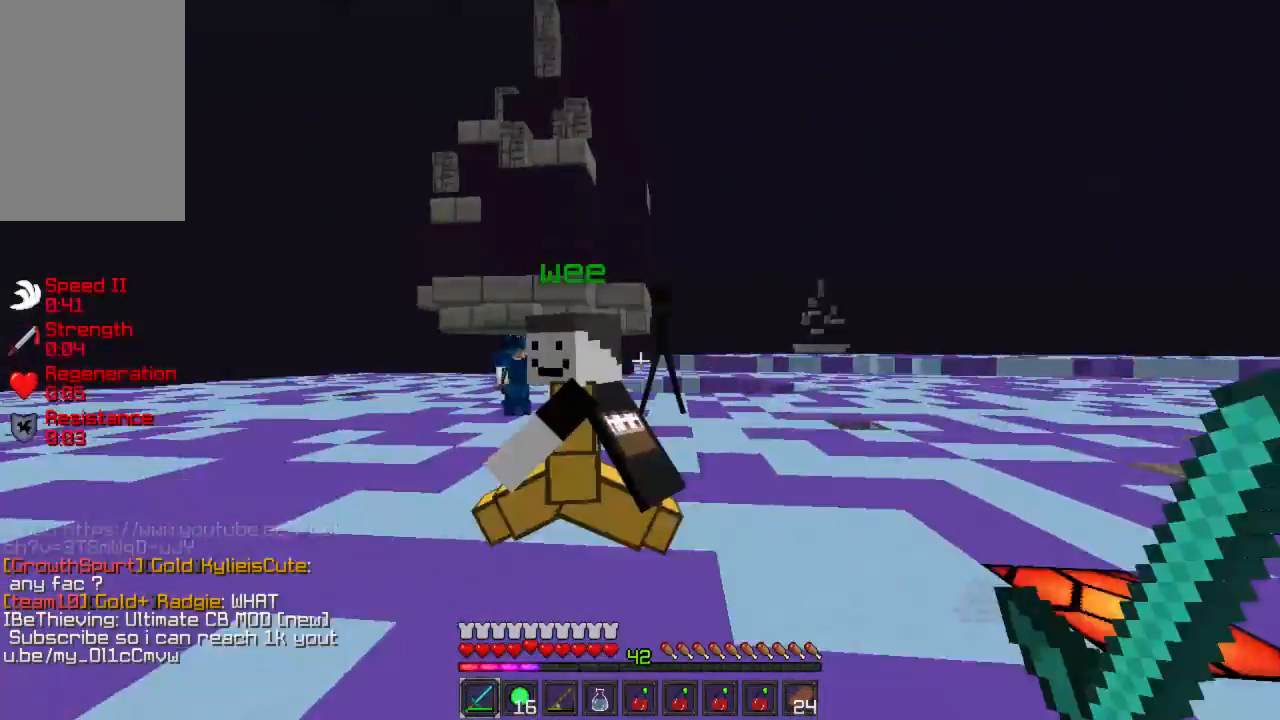
{"keys": [], "mouse": [], "events": [[44, "mouse_right", "down"], [67, "mouse_right", "up"], [222, "w", "down"], [467, "w", "up"]]}
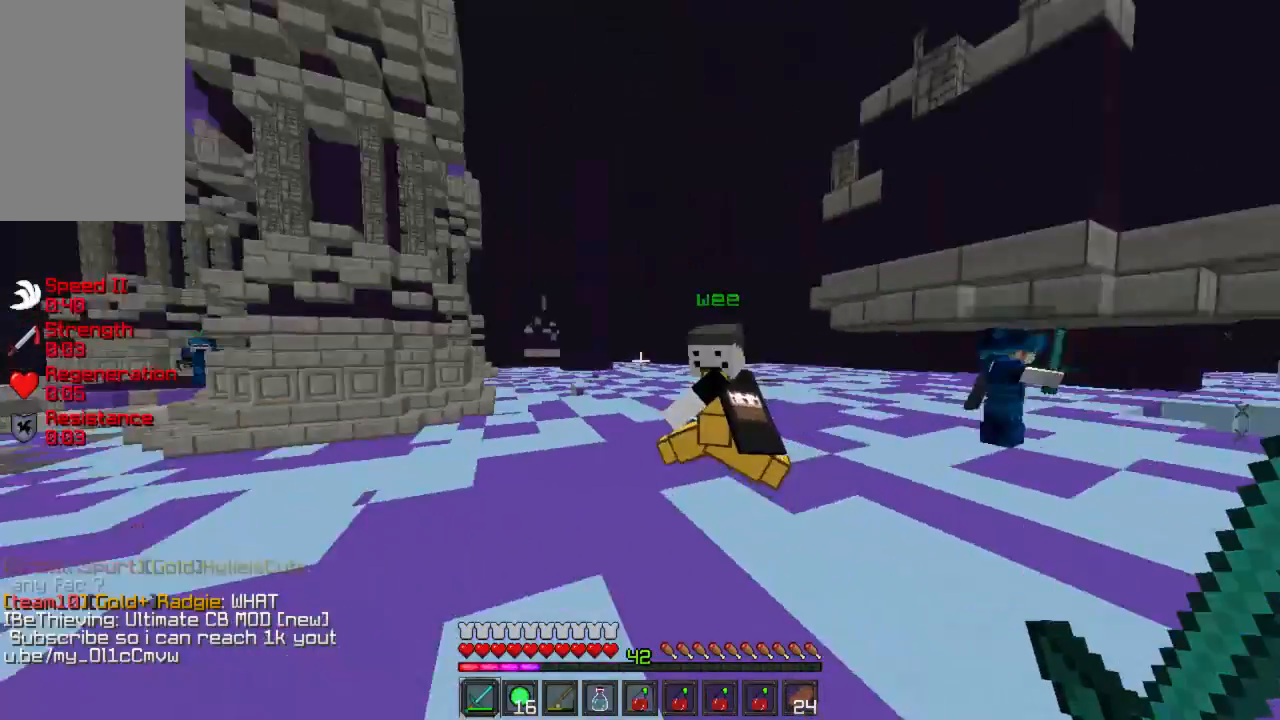
{"keys": ["s"], "mouse": [], "events": [[45, "s", "down"]]}
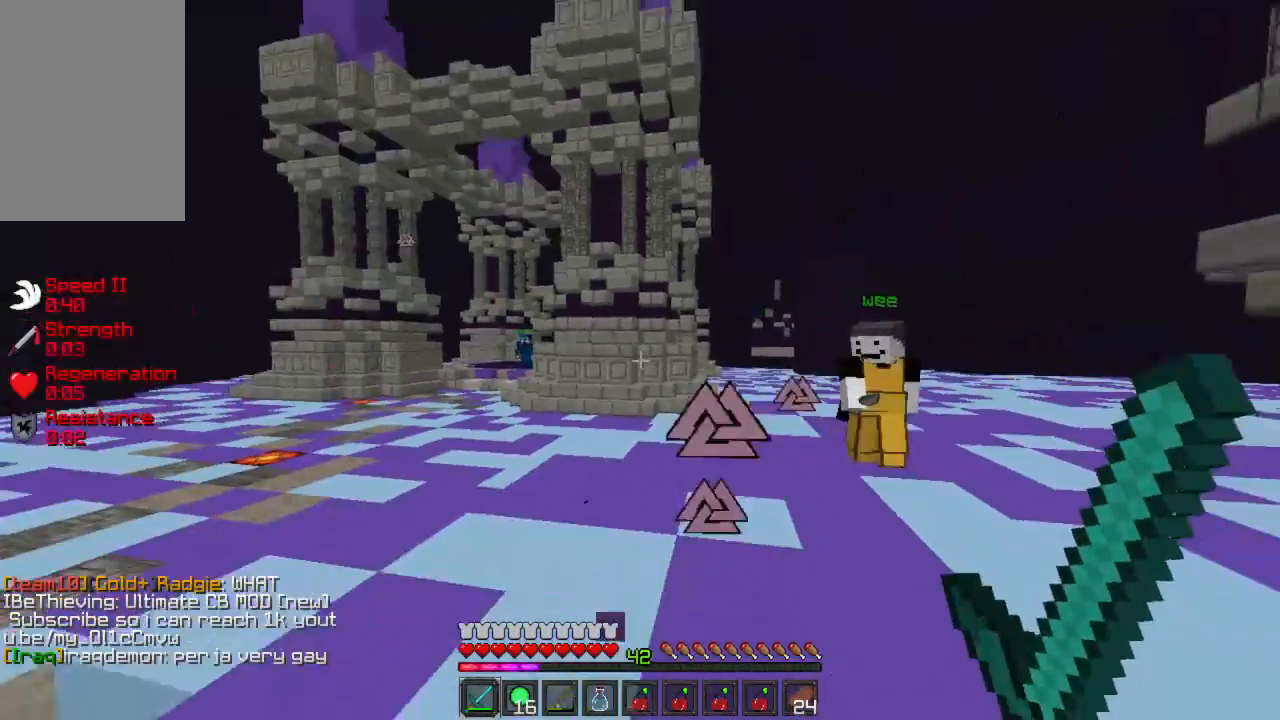
{"keys": ["a", "w"], "mouse": [], "events": [[244, "a", "down"], [333, "s", "up"], [378, "w", "down"]]}
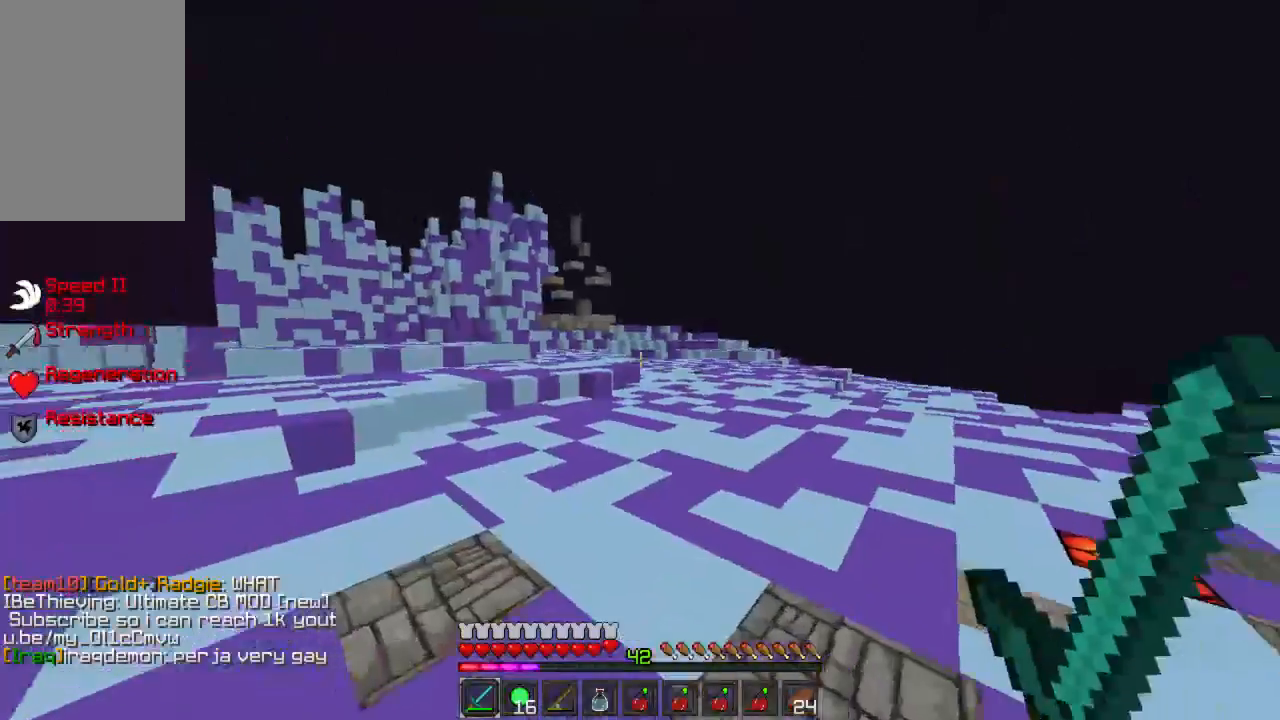
{"keys": ["a", "w"], "mouse": ["left"], "events": [[89, "mouse_left", "down"], [156, "mouse_left", "up"], [222, "mouse_left", "down"], [267, "mouse_left", "up"], [356, "mouse_left", "down"], [400, "mouse_left", "up"], [489, "mouse_left", "down"]]}
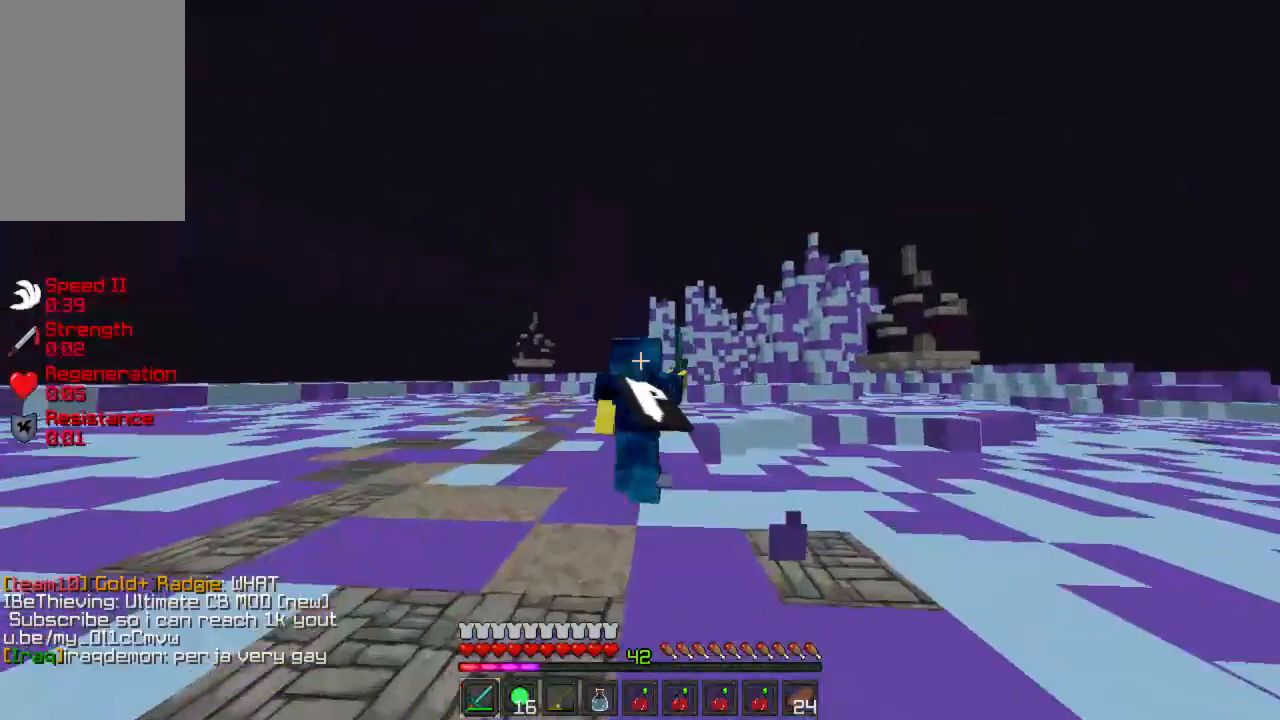
{"keys": ["w"], "mouse": [], "events": [[44, "mouse_left", "up"], [89, "a", "up"], [222, "mouse_left", "down"], [311, "mouse_left", "up"], [378, "mouse_left", "down"], [444, "mouse_left", "up"]]}
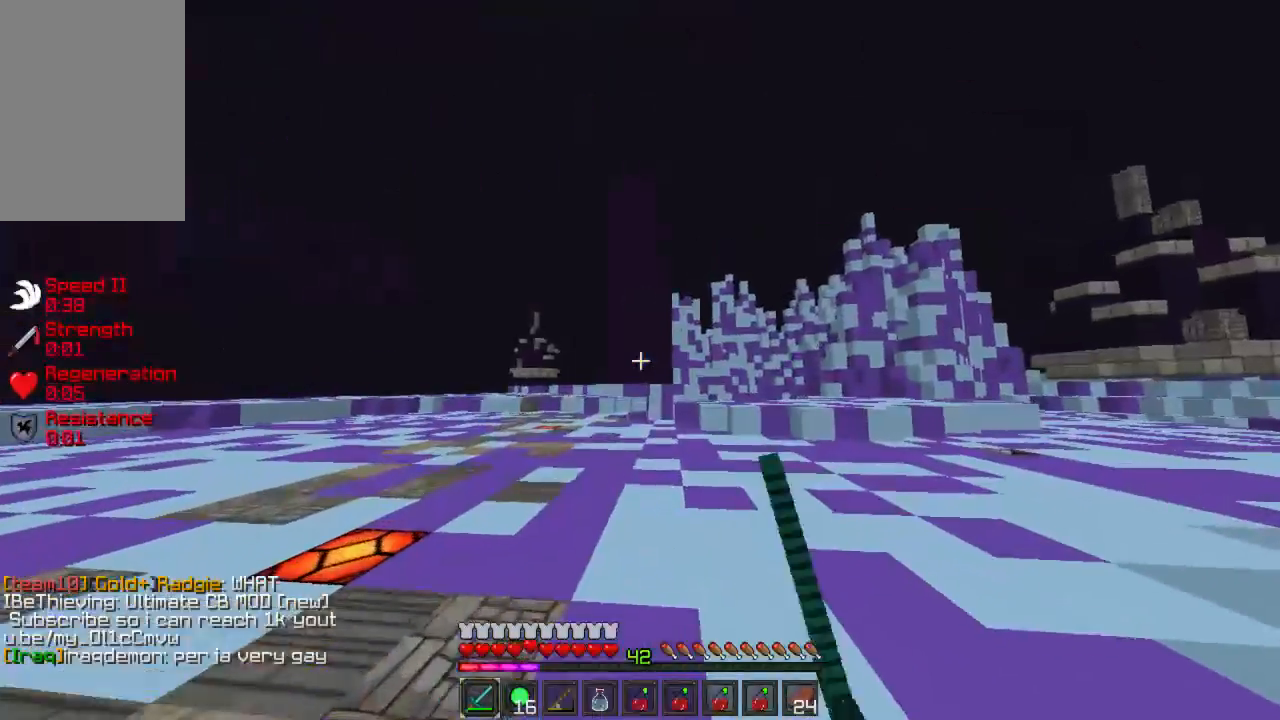
{"keys": ["a", "w"], "mouse": ["left"], "events": [[133, "mouse_left", "down"], [178, "a", "down"], [178, "mouse_left", "up"], [489, "mouse_left", "down"]]}
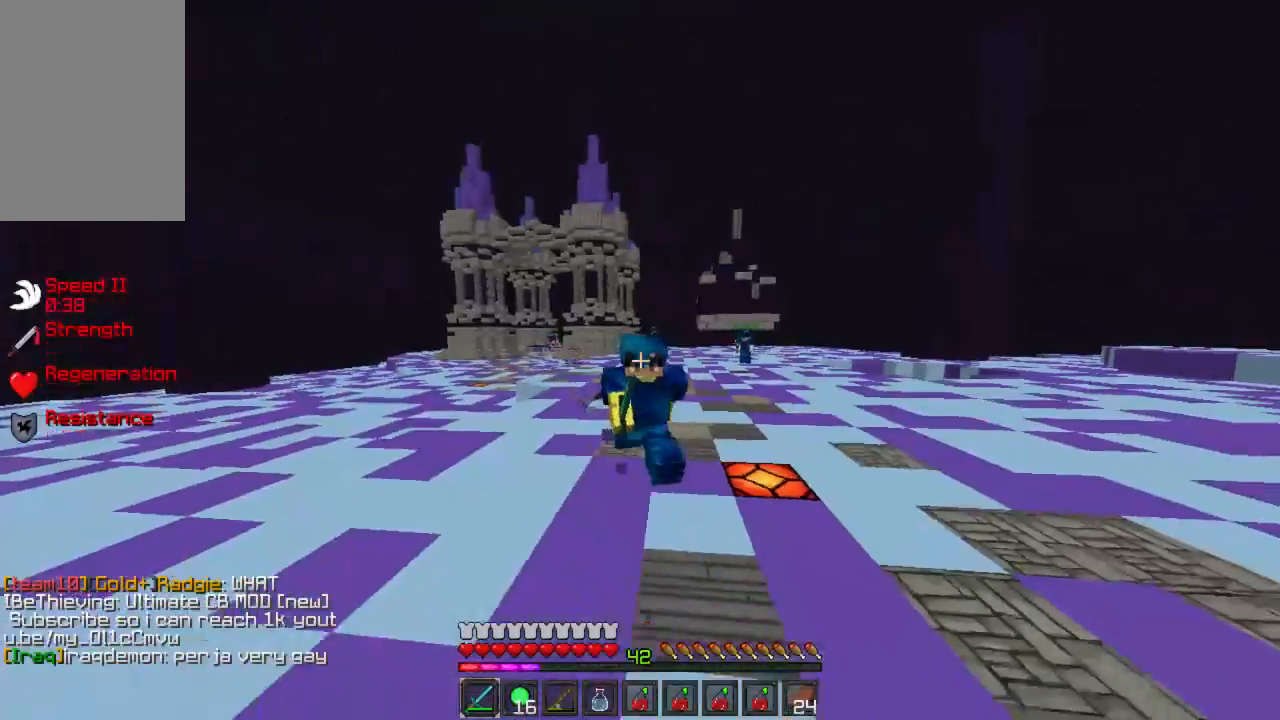
{"keys": ["w"], "mouse": [], "events": [[44, "mouse_left", "up"], [89, "a", "up"], [111, "mouse_left", "down"], [178, "mouse_left", "up"], [244, "mouse_left", "down"], [289, "mouse_left", "up"], [356, "mouse_left", "down"], [400, "mouse_left", "up"], [467, "mouse_left", "down"], [511, "mouse_left", "up"]]}
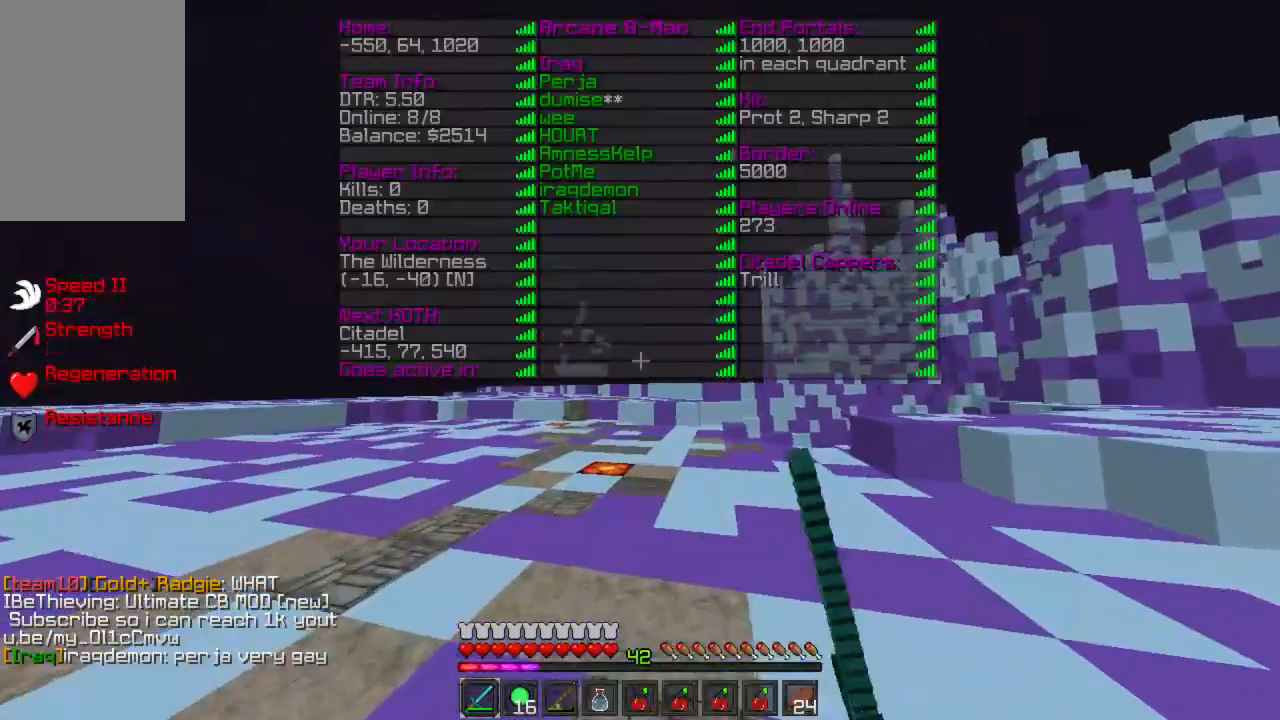
{"keys": ["w"], "mouse": ["left"], "events": [[89, "mouse_left", "down"], [133, "mouse_left", "up"], [222, "mouse_left", "down"], [289, "mouse_left", "up"], [333, "mouse_left", "down"], [400, "mouse_left", "up"], [445, "mouse_left", "down"]]}
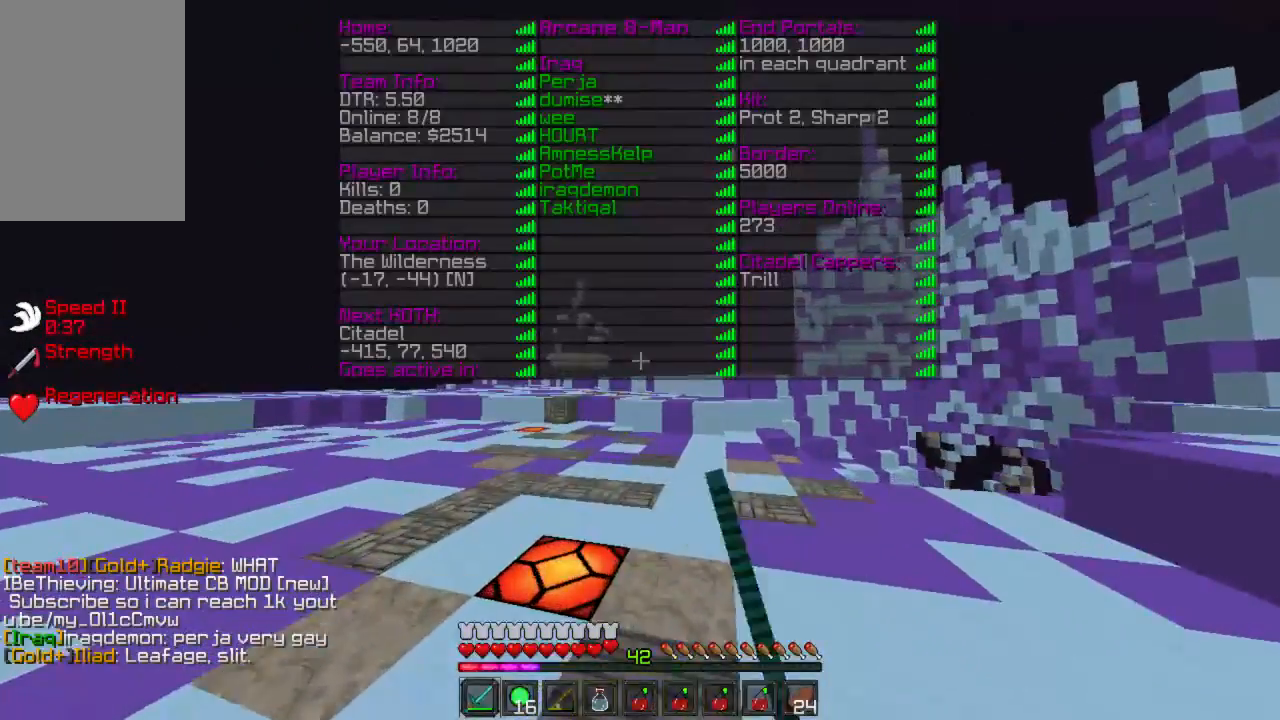
{"keys": ["w"], "mouse": [], "events": [[22, "mouse_left", "up"], [89, "mouse_left", "down"], [133, "mouse_left", "up"], [289, "mouse_left", "down"], [356, "mouse_left", "up"], [400, "mouse_left", "down"], [511, "mouse_left", "up"]]}
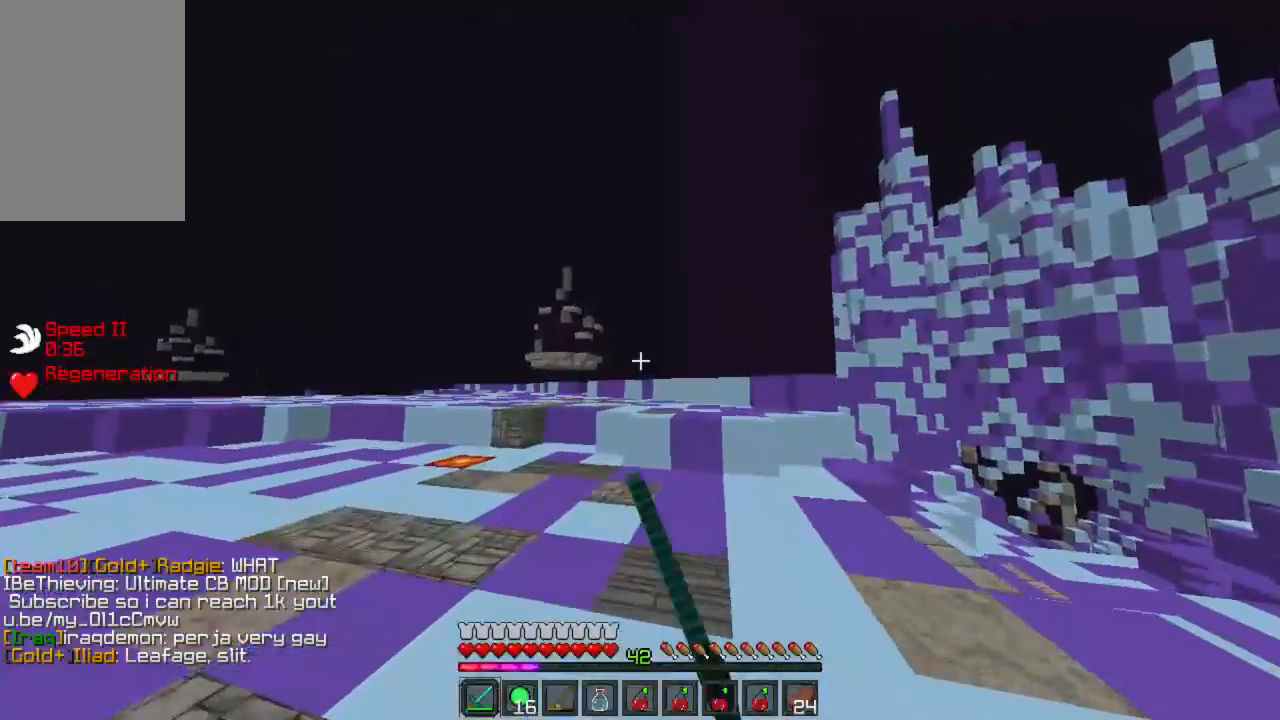
{"keys": ["a", "w"], "mouse": ["left"], "events": [[67, "a", "down"], [200, "a", "up"], [333, "mouse_left", "down"], [422, "a", "down"]]}
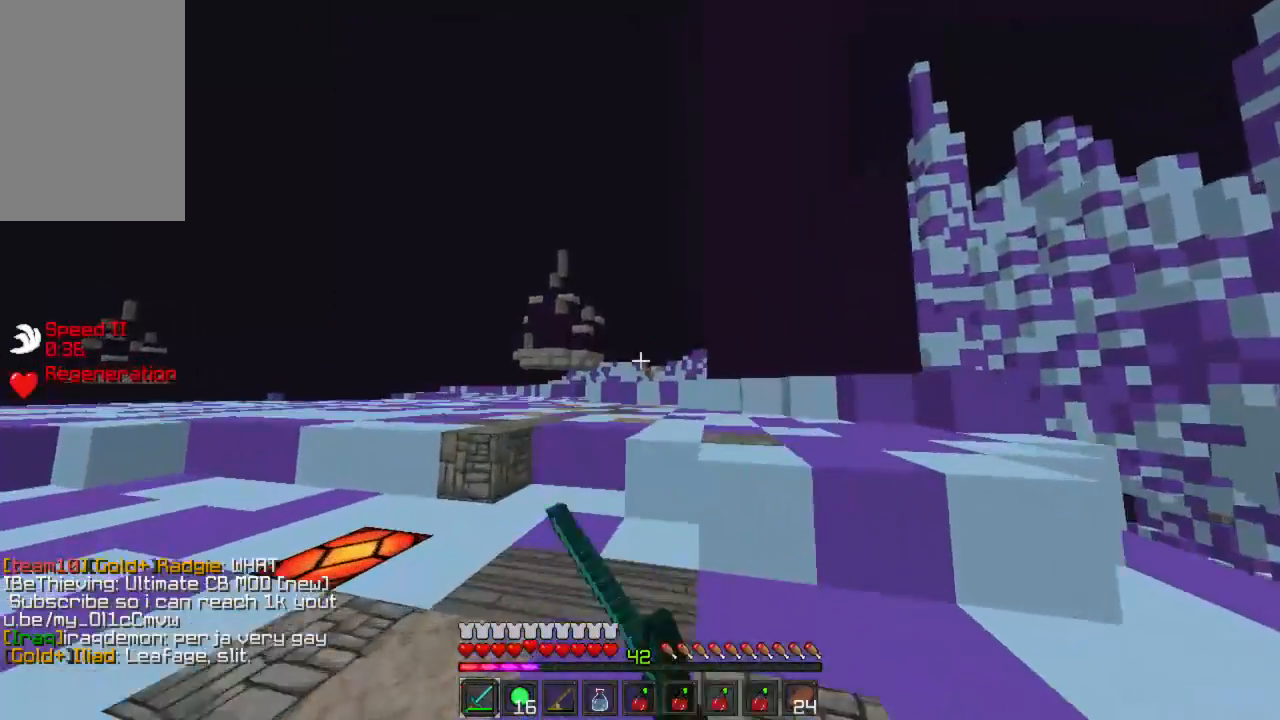
{"keys": ["w"], "mouse": [], "events": [[133, "mouse_left", "up"], [178, "a", "up"], [200, "mouse_left", "down"], [244, "mouse_left", "up"], [311, "mouse_left", "down"], [378, "mouse_left", "up"], [444, "mouse_left", "down"], [511, "mouse_left", "up"]]}
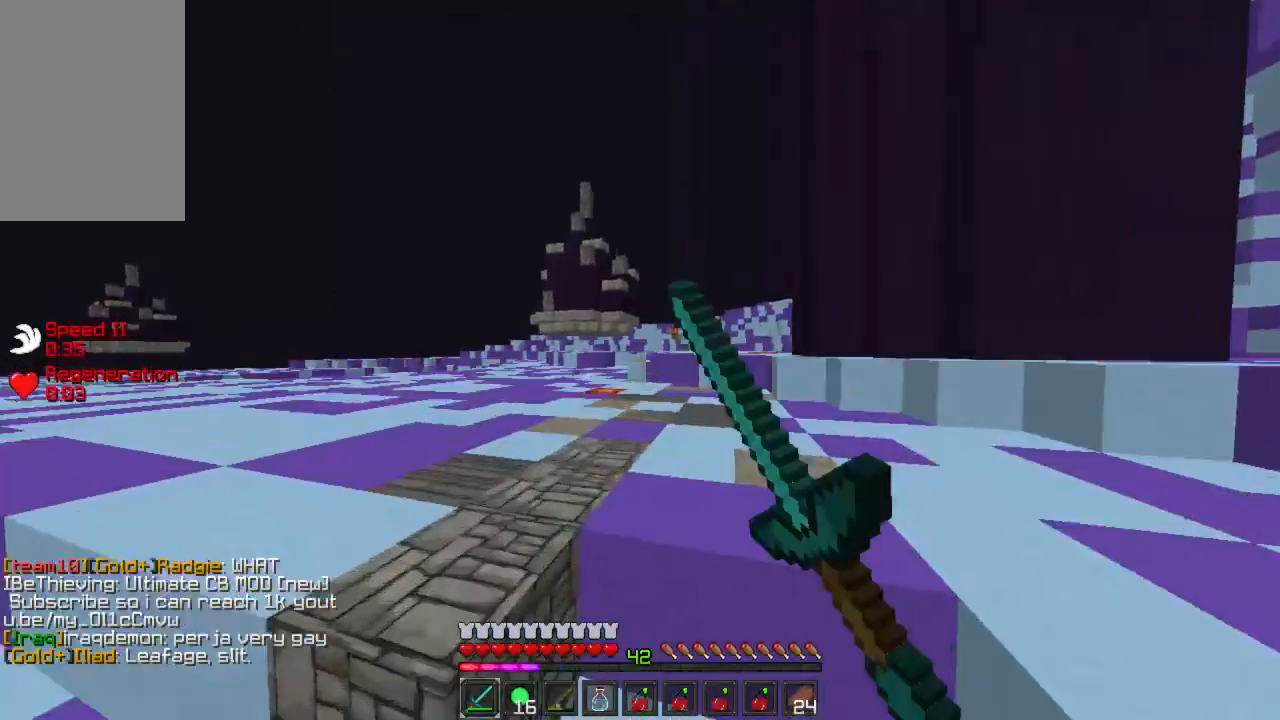
{"keys": ["d", "w"], "mouse": [], "events": [[45, "mouse_left", "down"], [89, "mouse_left", "up"], [133, "d", "down"], [156, "mouse_left", "down"], [200, "mouse_left", "up"]]}
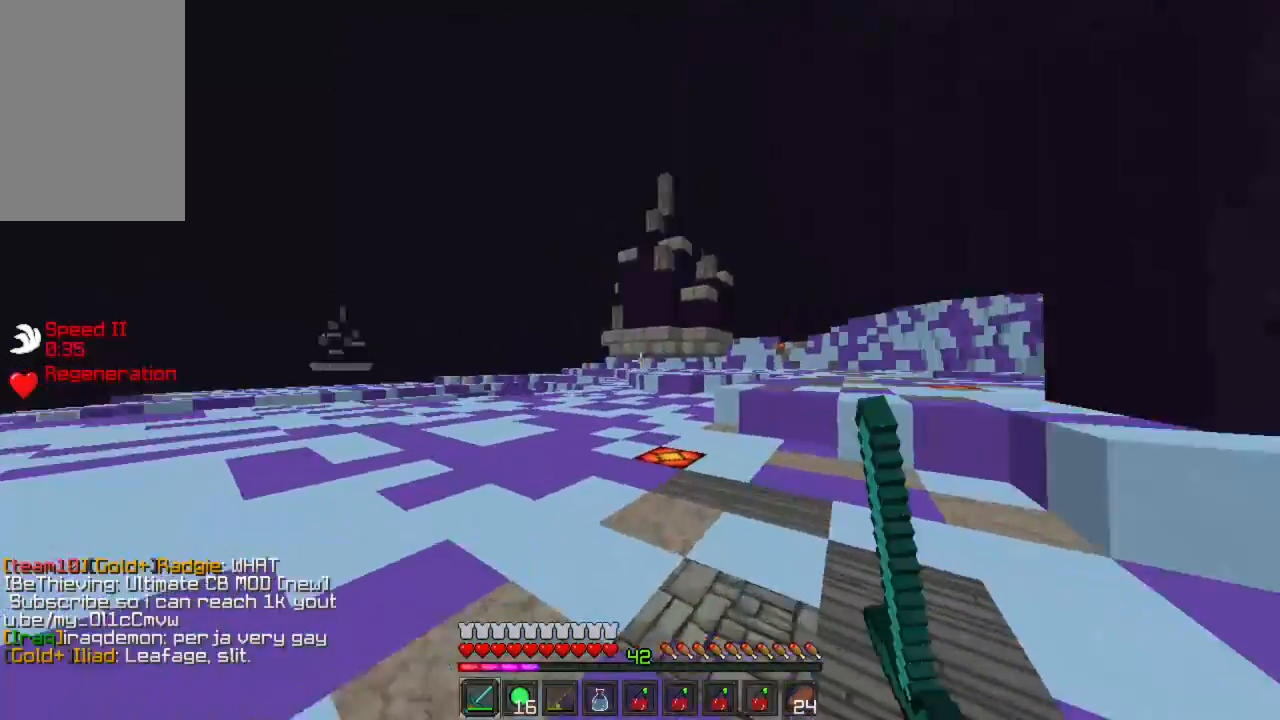
{"keys": ["w"], "mouse": [], "events": [[67, "d", "up"]]}
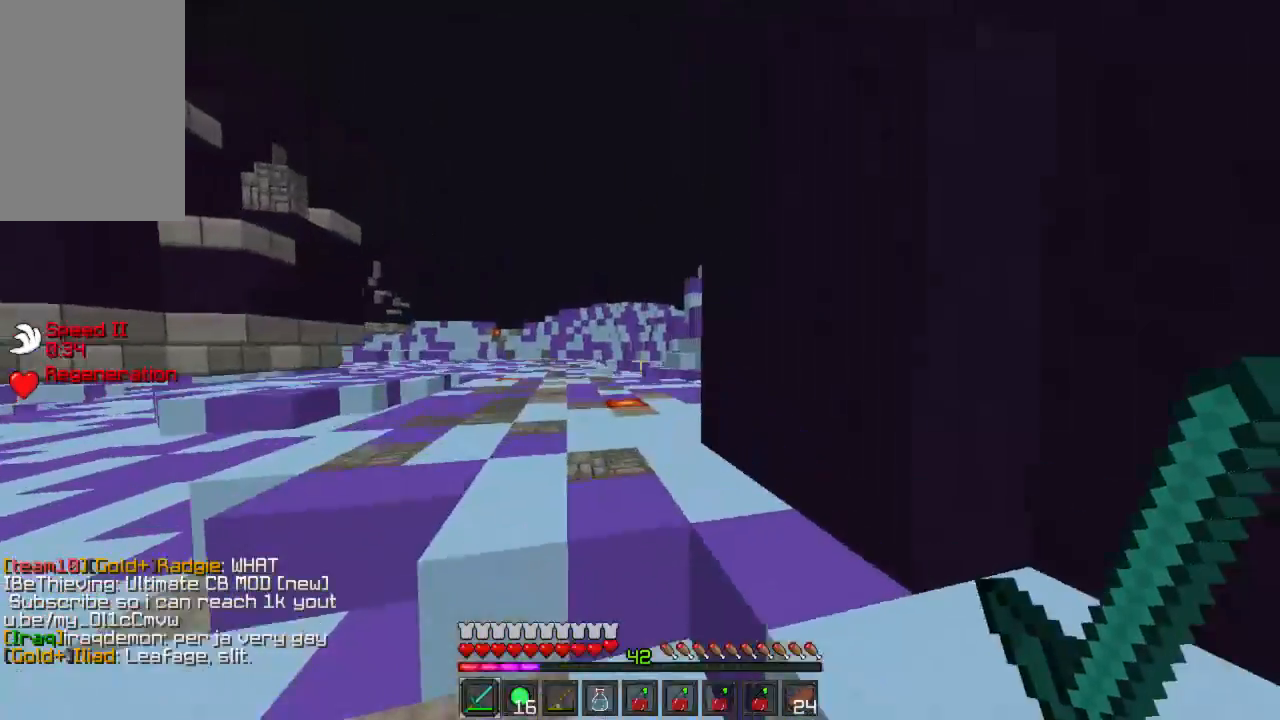
{"keys": ["w"], "mouse": [], "events": []}
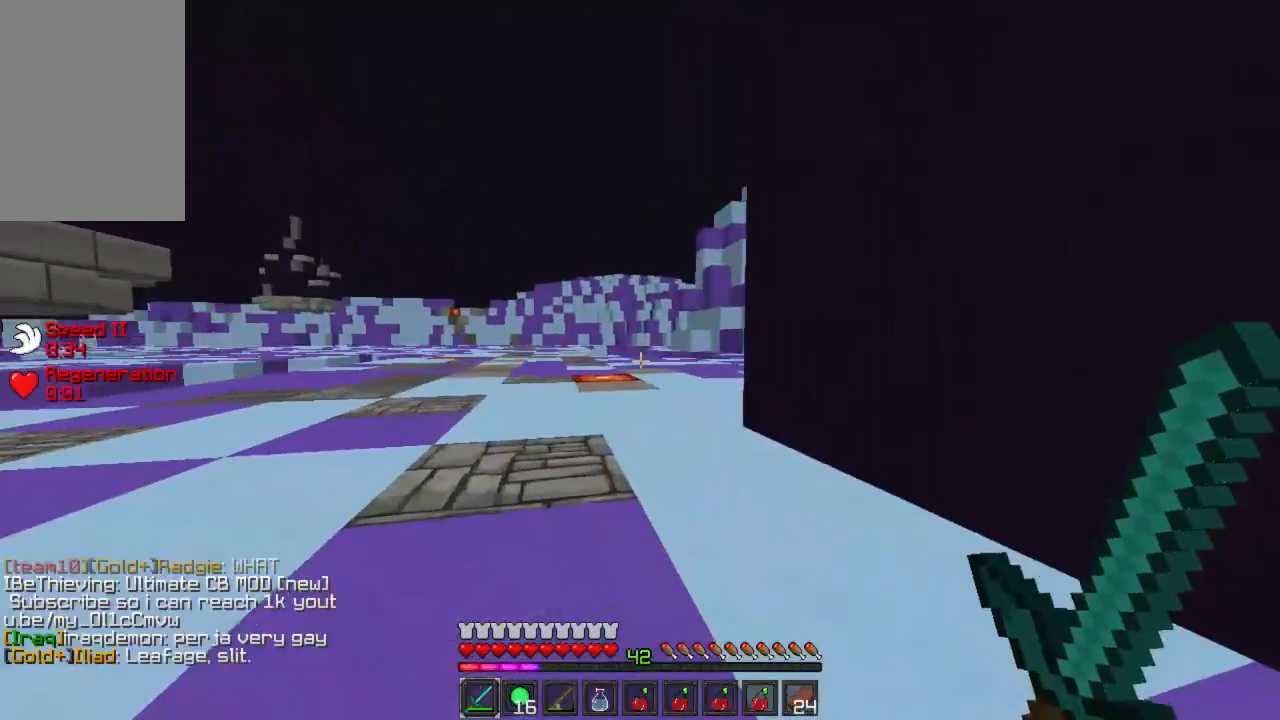
{"keys": ["d", "w"], "mouse": [], "events": [[311, "a", "down"], [444, "a", "up"], [511, "d", "down"]]}
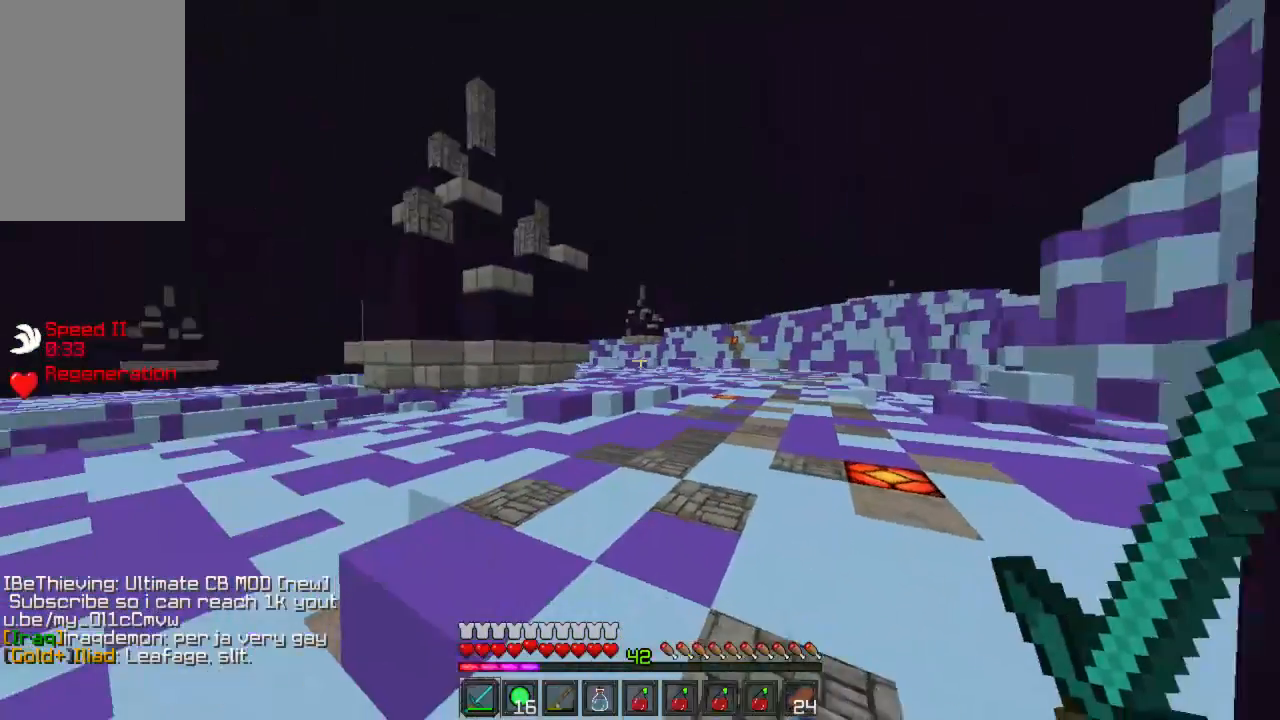
{"keys": ["w"], "mouse": [], "events": [[445, "d", "up"]]}
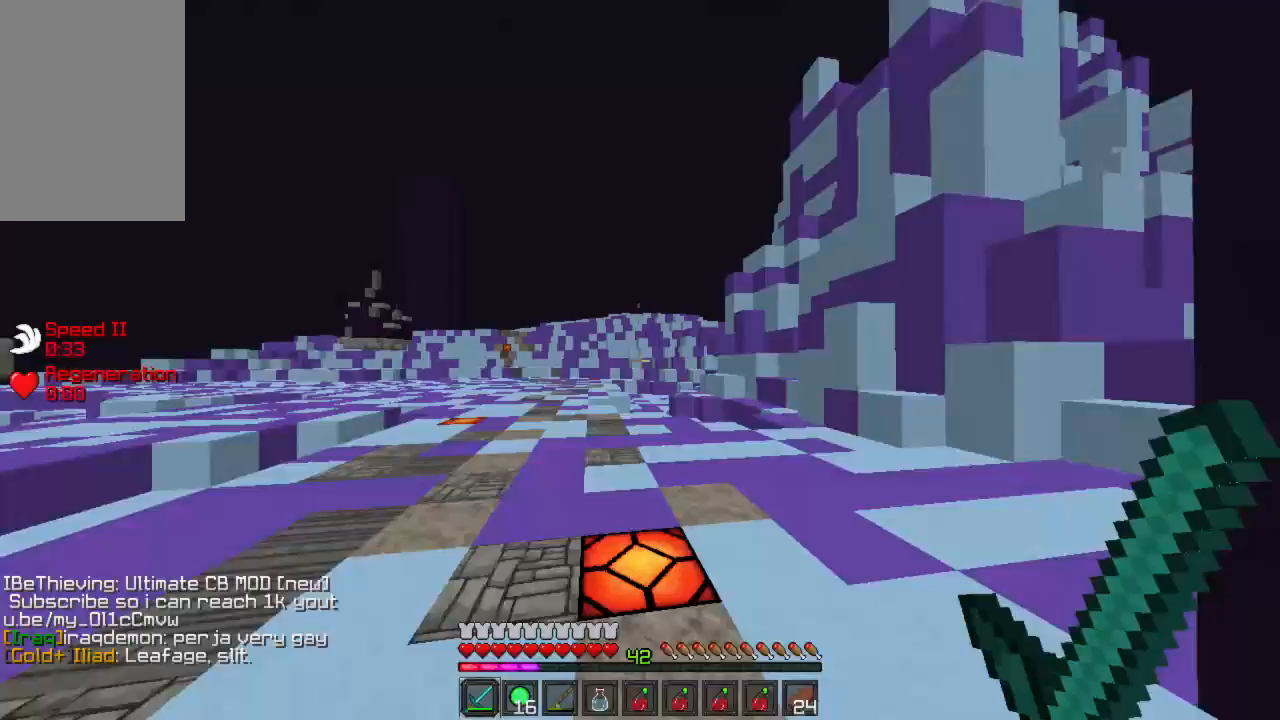
{"keys": ["w"], "mouse": [], "events": []}
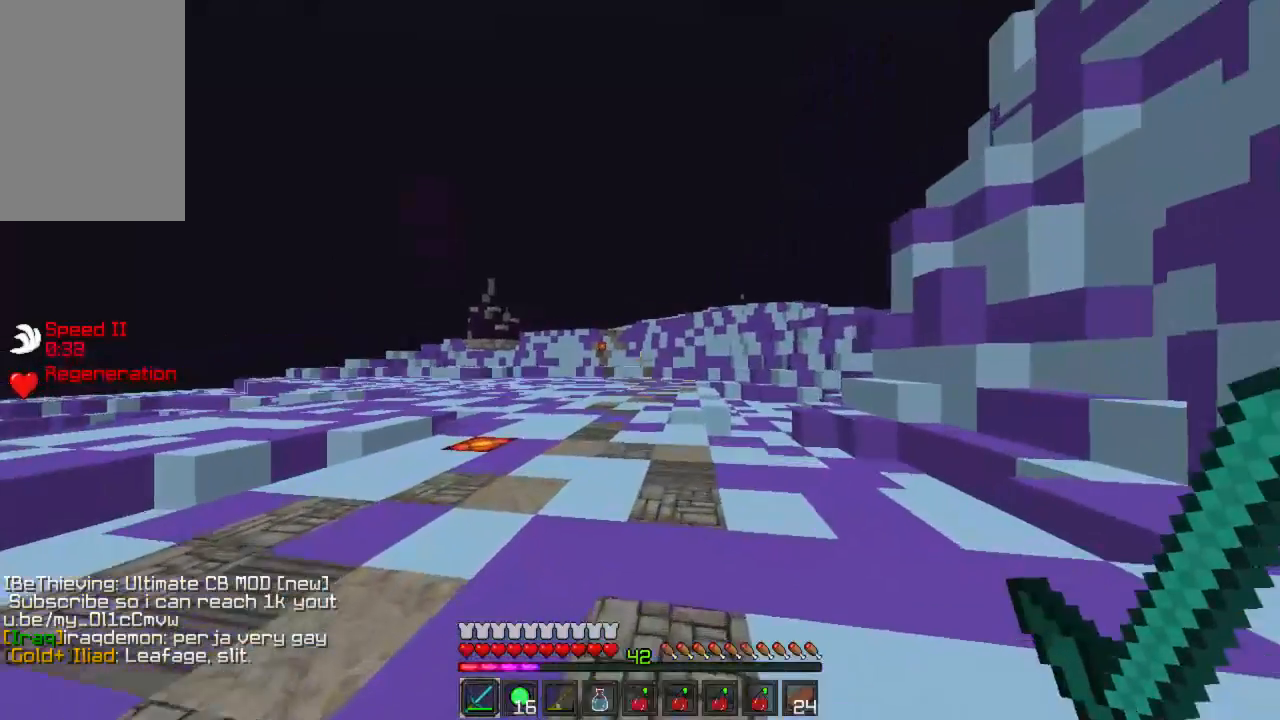
{"keys": ["w"], "mouse": ["left"], "events": [[111, "mouse_left", "down"], [133, "mouse_left", "up"], [245, "mouse_left", "down"], [289, "mouse_left", "up"], [356, "mouse_left", "down"], [400, "mouse_left", "up"], [489, "mouse_left", "down"]]}
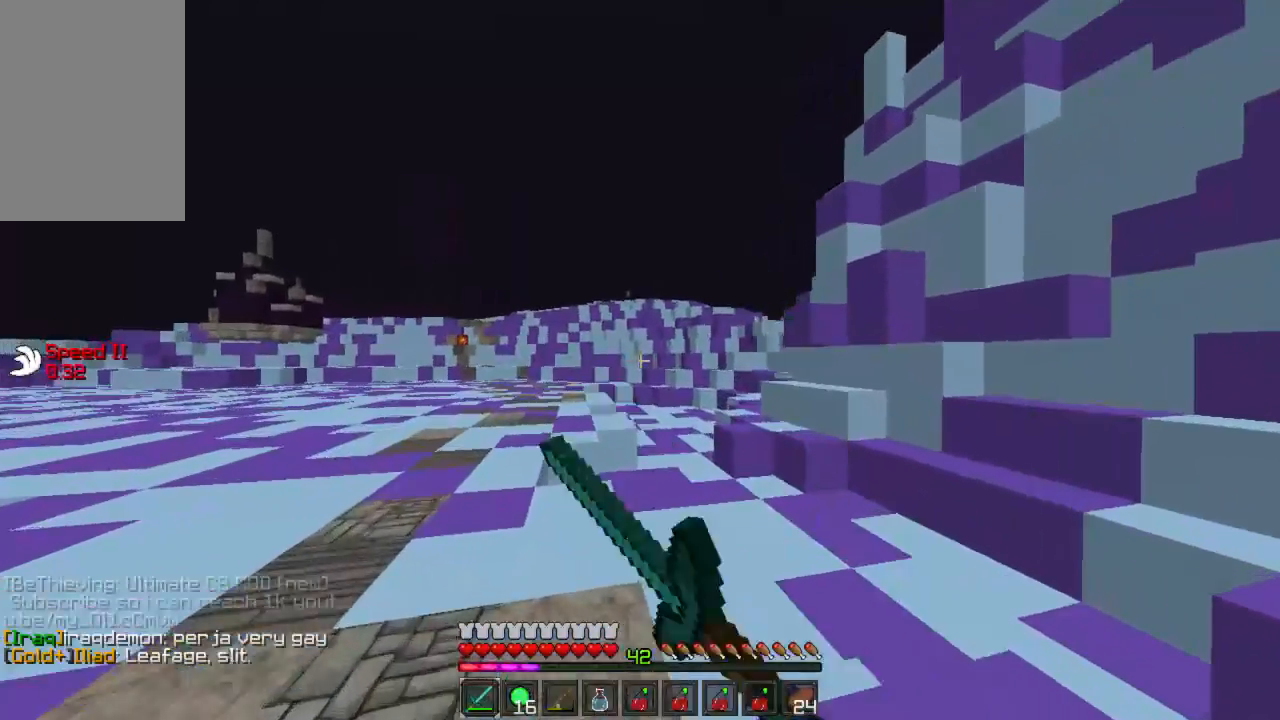
{"keys": ["w"], "mouse": ["left"], "events": [[44, "mouse_left", "up"], [111, "mouse_left", "down"], [178, "mouse_left", "up"], [244, "mouse_left", "down"], [311, "a", "down"], [311, "mouse_left", "up"], [378, "mouse_left", "down"], [422, "mouse_left", "up"], [489, "mouse_left", "down"], [511, "a", "up"]]}